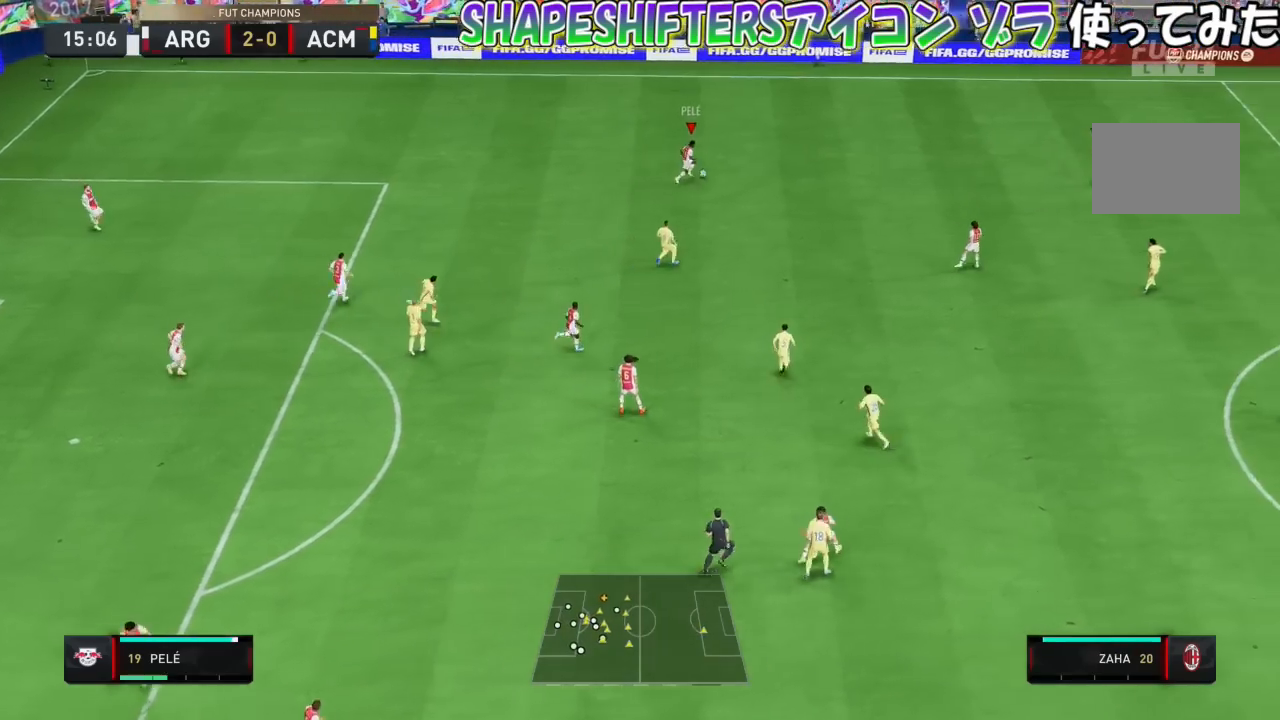
Gameplay with a controller (PlayStation layout); each line is a JSON object with the inputs held at the frame after it. "events" lists button and stick changes between this image and that frame as [ms after this image, input, new state], when the widget could be followed in between. Not read: L3 R3 right_stick.
{"buttons": [], "left_stick": "down", "events": [[34, "L1", "up"]]}
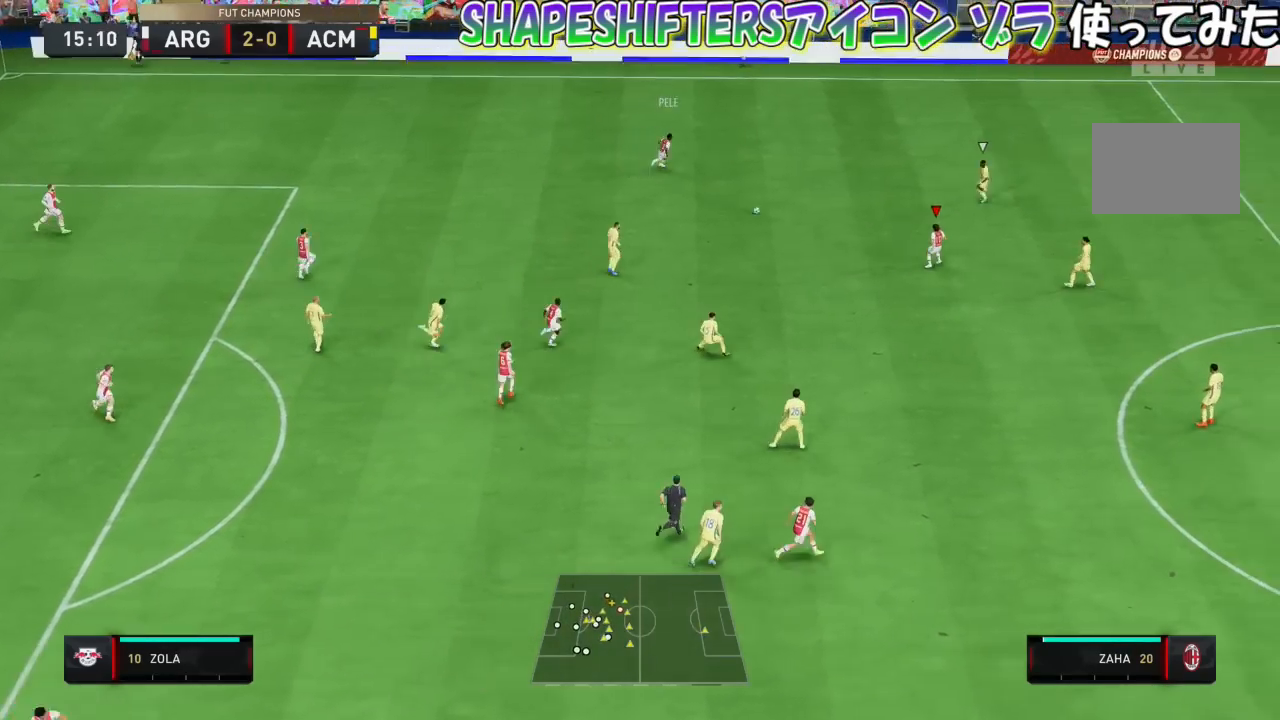
{"buttons": [], "left_stick": "down", "events": []}
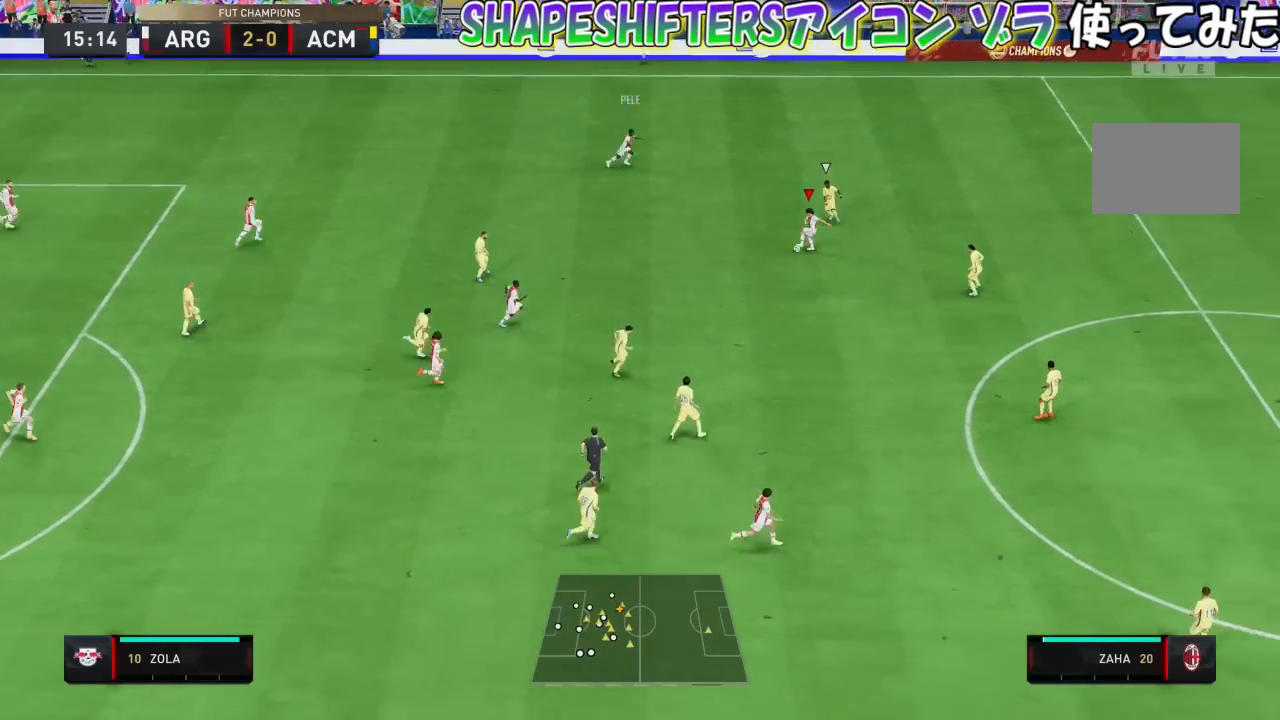
{"buttons": [], "left_stick": "down", "events": []}
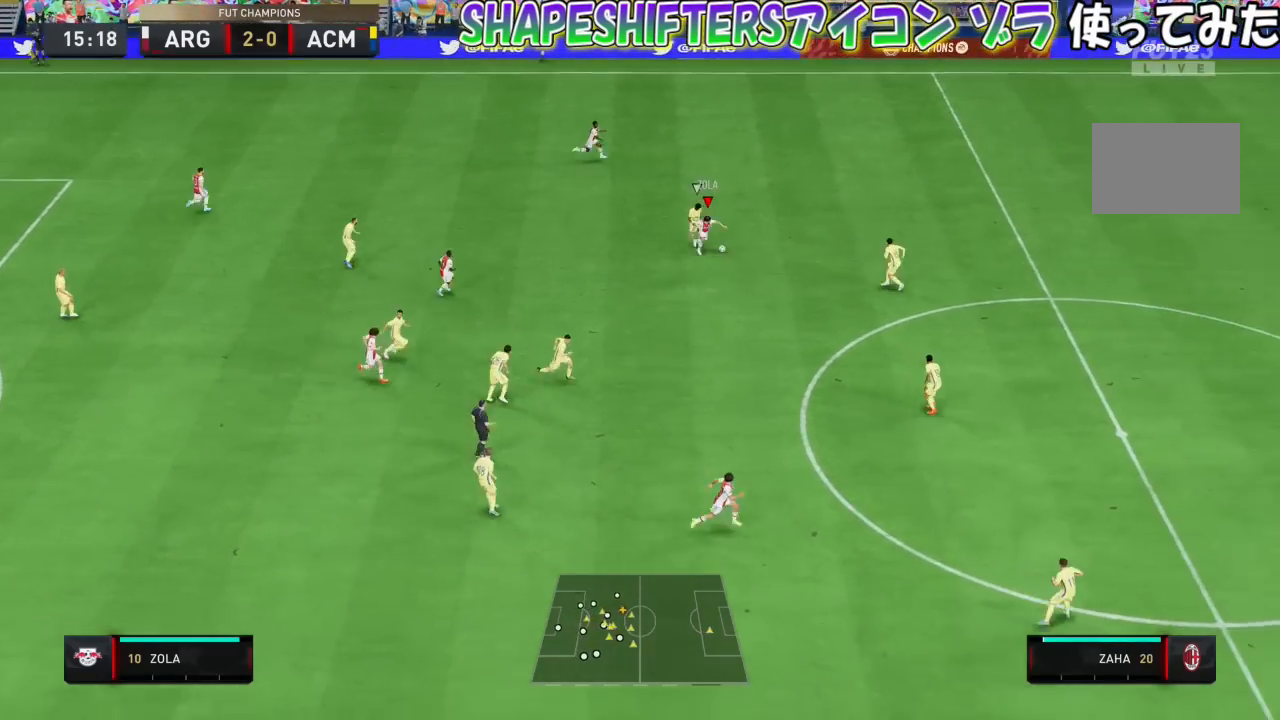
{"buttons": [], "left_stick": "center", "events": [[334, "left_stick", "center"]]}
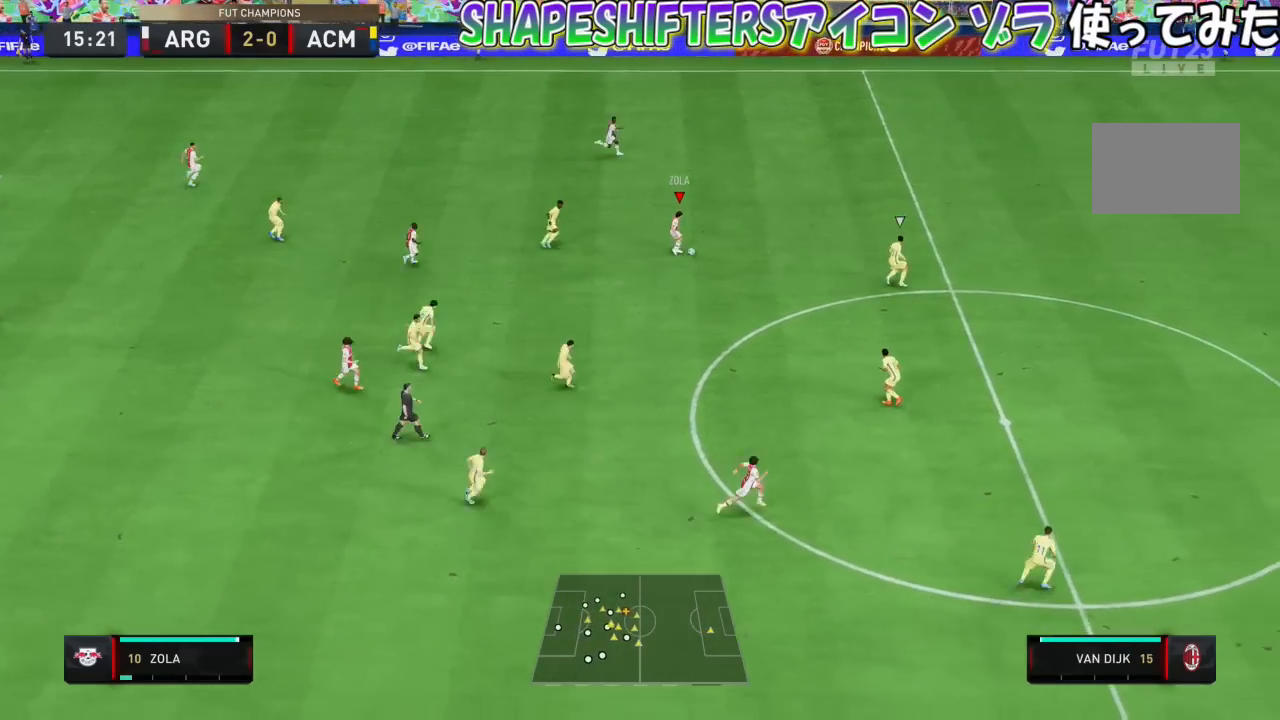
{"buttons": [], "left_stick": "up", "events": [[34, "TRIANGLE", "down"], [134, "left_stick", "up"], [201, "TRIANGLE", "up"]]}
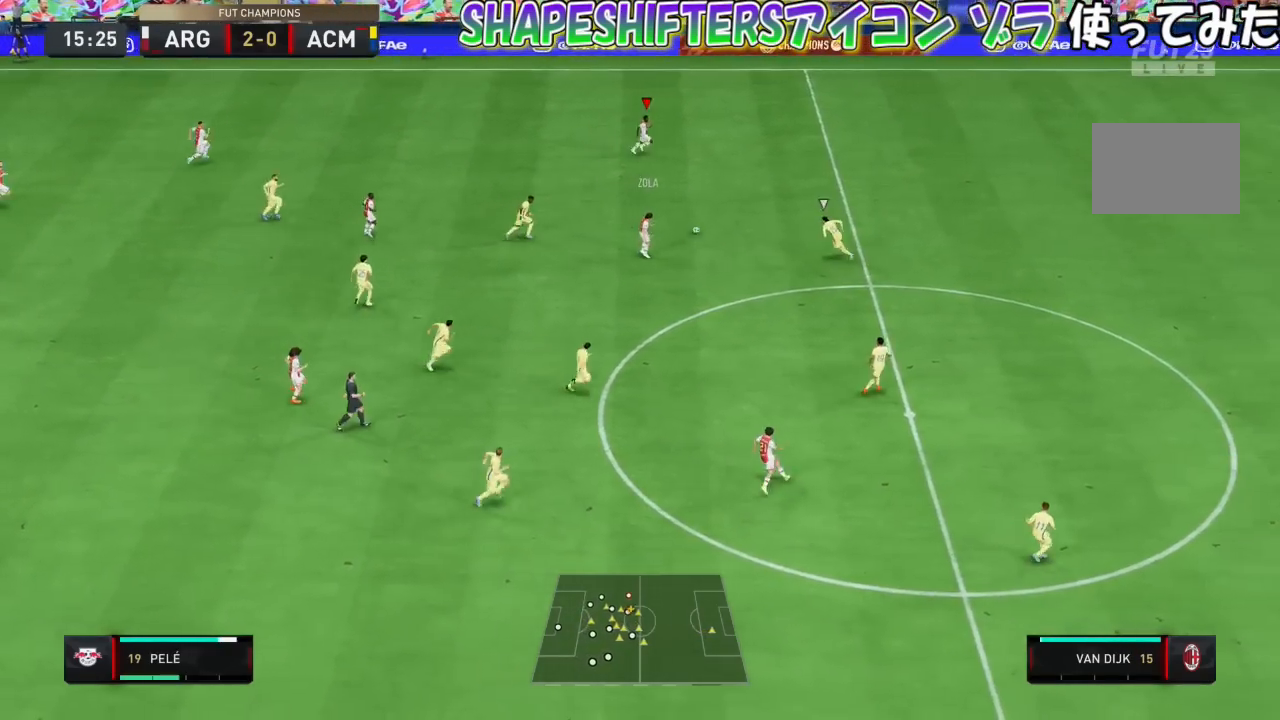
{"buttons": ["R1"], "left_stick": "center", "events": [[67, "R1", "down"], [67, "left_stick", "center"]]}
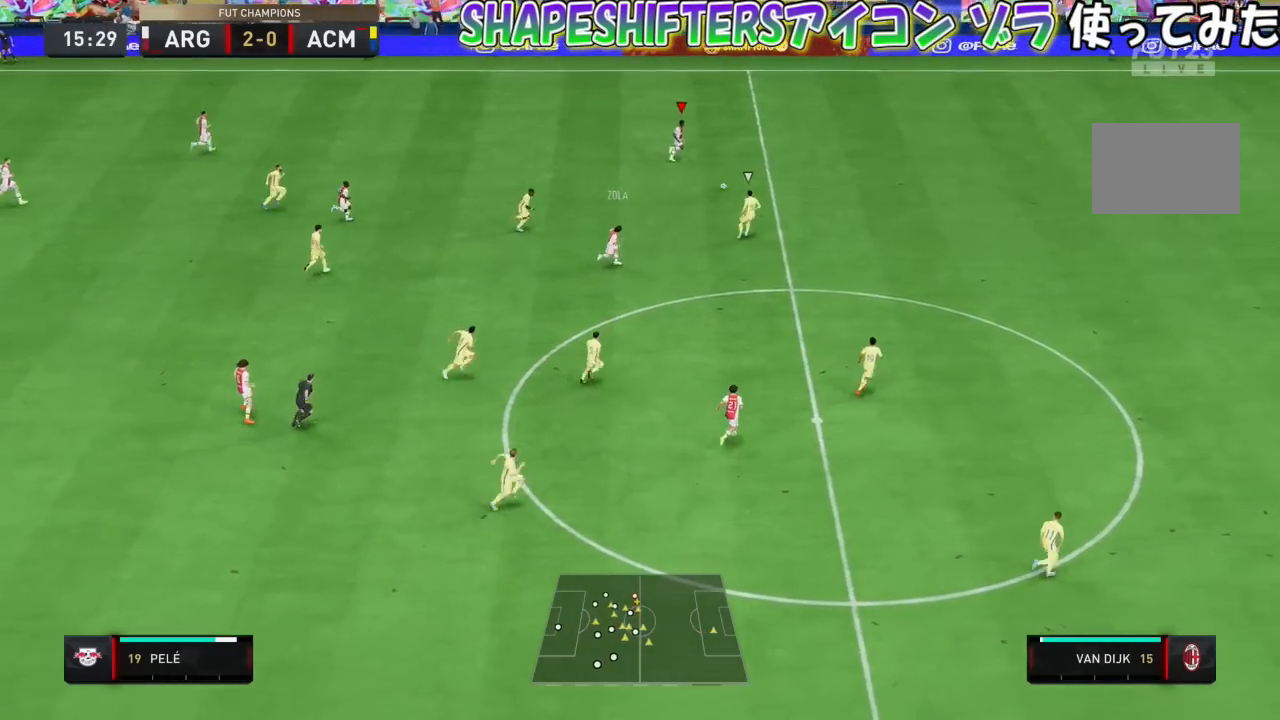
{"buttons": ["R1"], "left_stick": "center", "events": []}
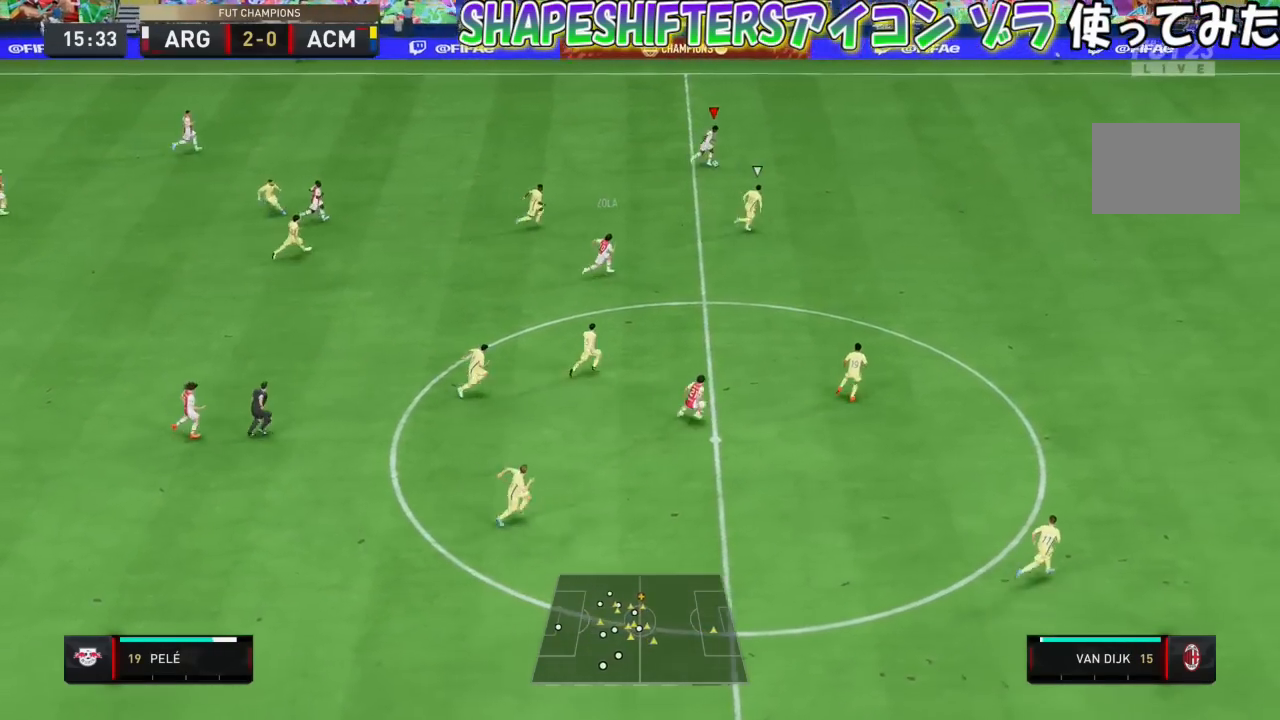
{"buttons": ["R1"], "left_stick": "center", "events": []}
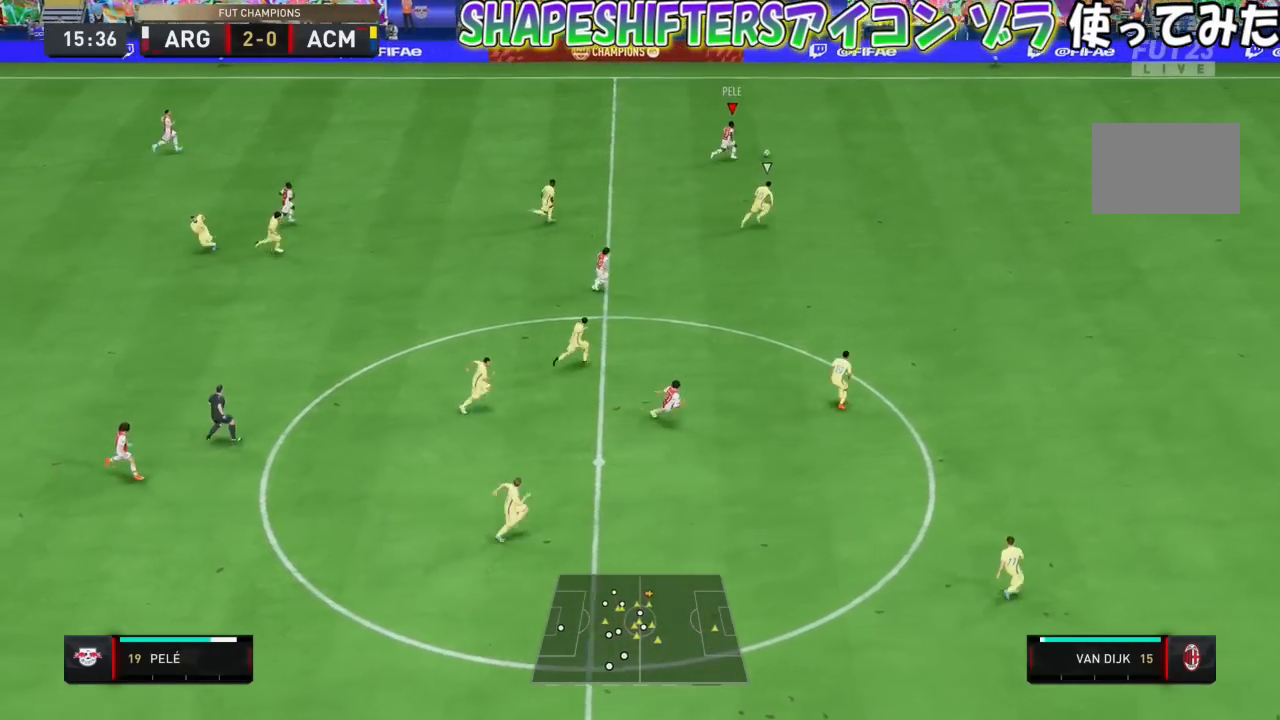
{"buttons": ["R1"], "left_stick": "center", "events": []}
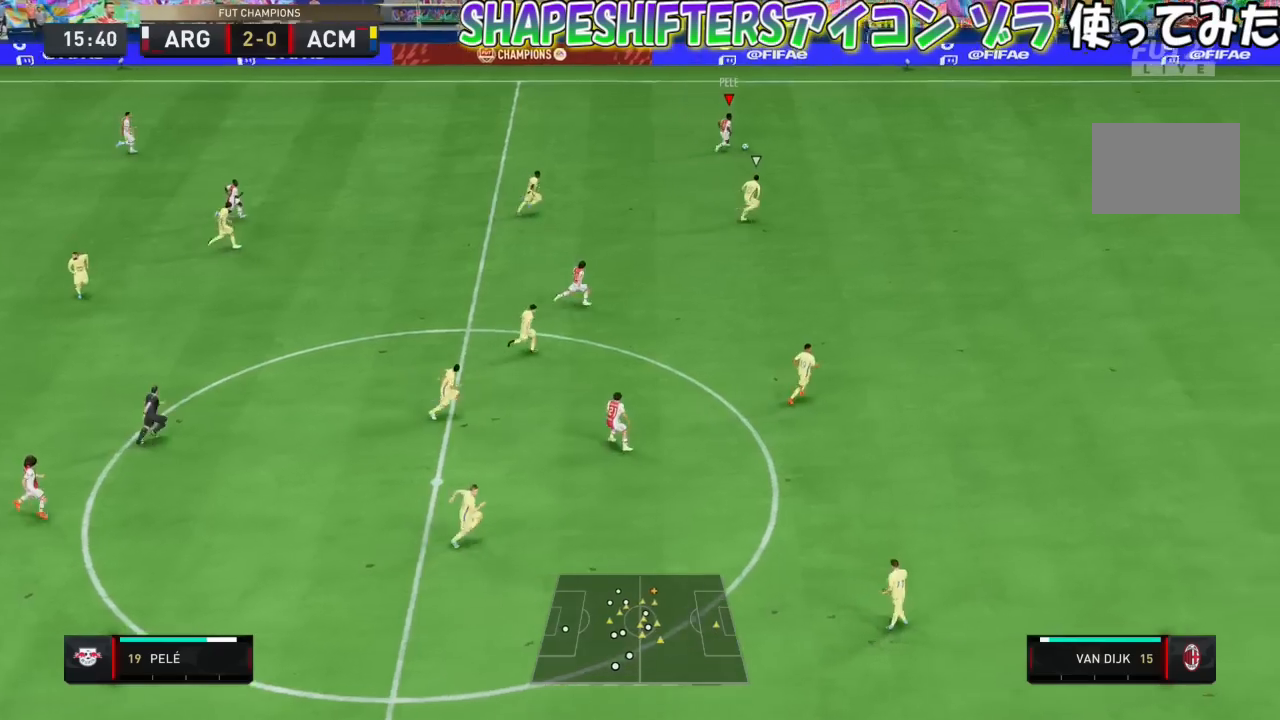
{"buttons": ["R1"], "left_stick": "center", "events": []}
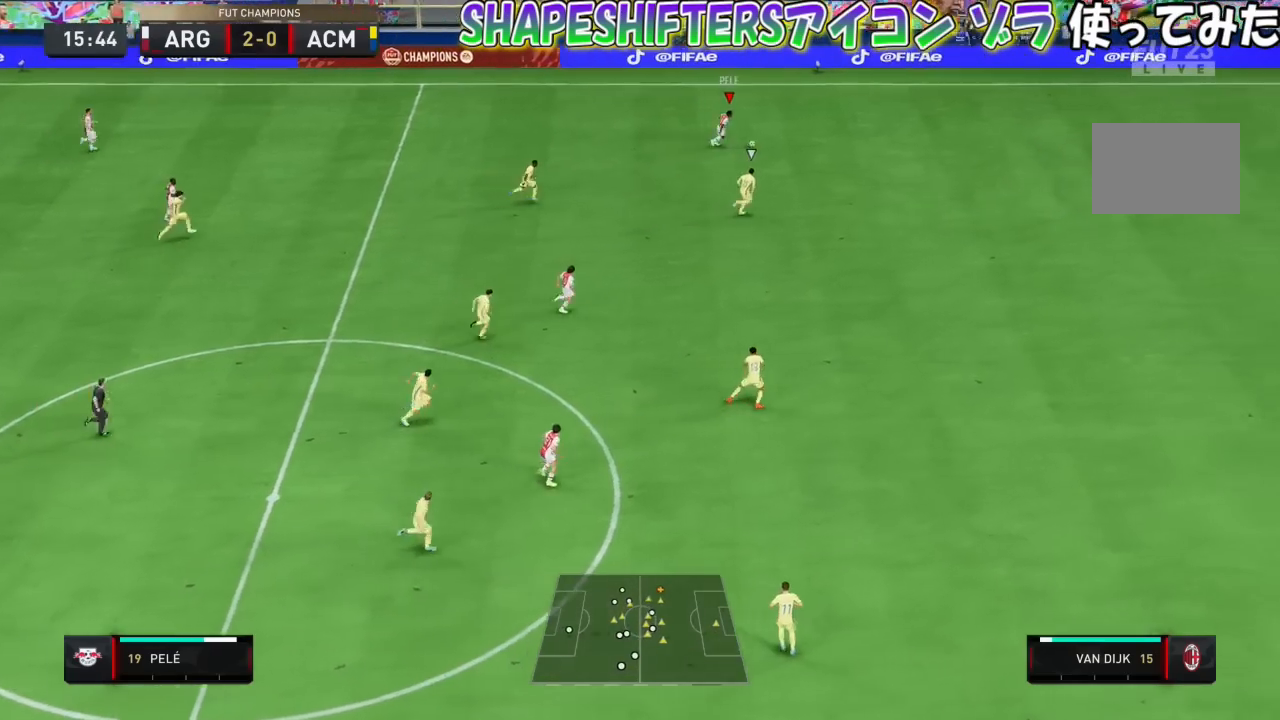
{"buttons": ["R1"], "left_stick": "center", "events": []}